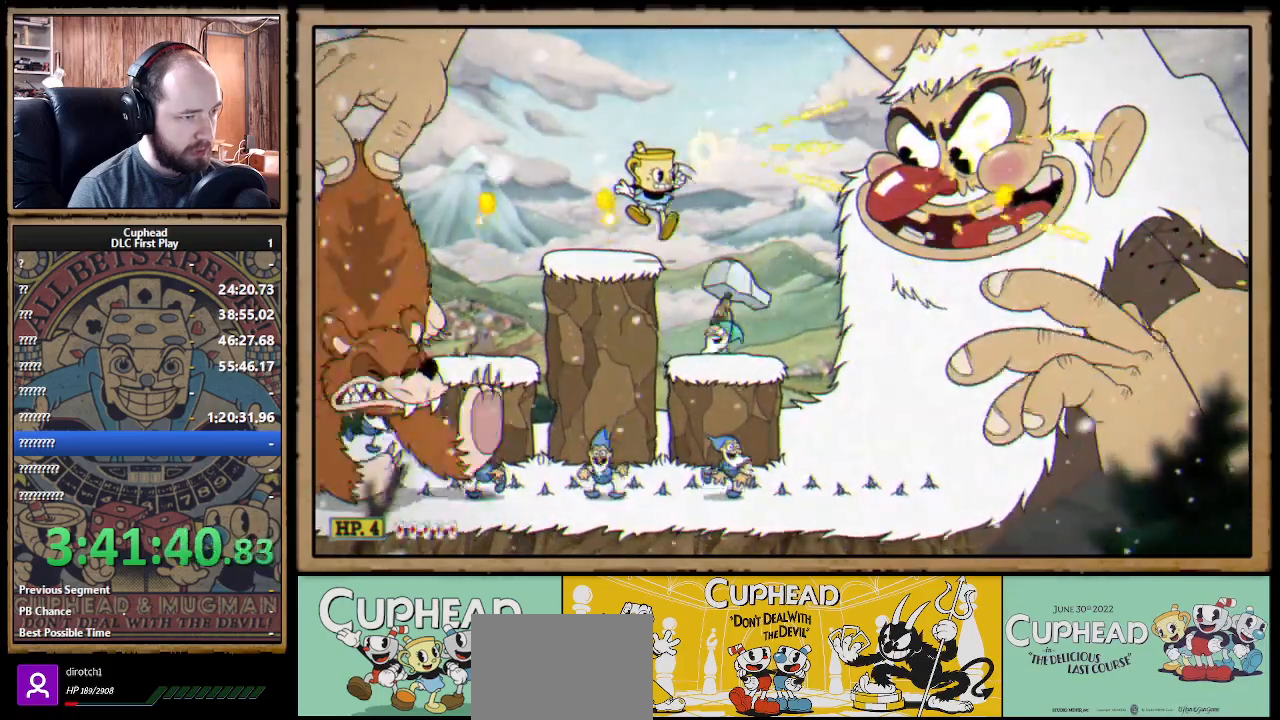
Gameplay with a controller (Xbox layout); each line is a JSON object with the inputs held at the frame after it. "events" lists button and stick changes between this image and that frame as [ms after this image, input, new state], when the widget could be followed in between. Not read: R3.
{"buttons": ["A", "X"], "left_stick": "right", "right_stick": "center", "events": [[433, "A", "down"], [433, "left_stick", "right"]]}
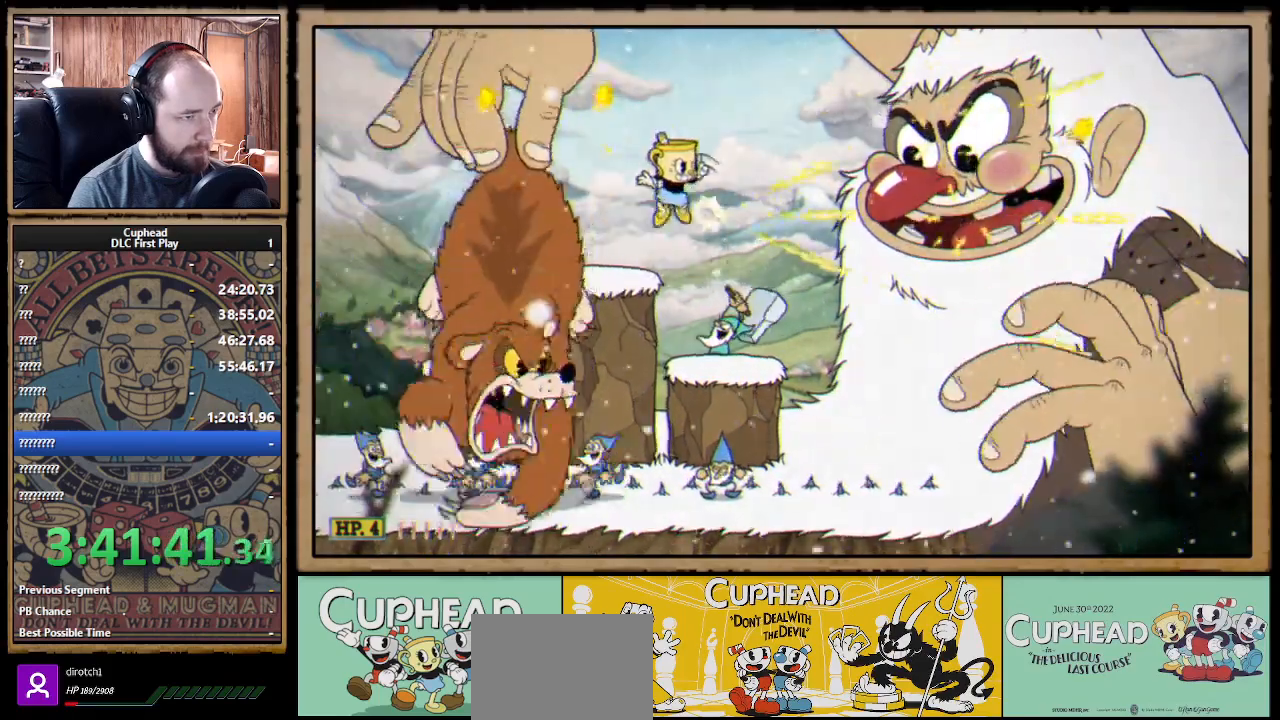
{"buttons": ["A", "X"], "left_stick": "center", "right_stick": "center", "events": [[267, "A", "up"], [400, "A", "down"], [433, "left_stick", "center"]]}
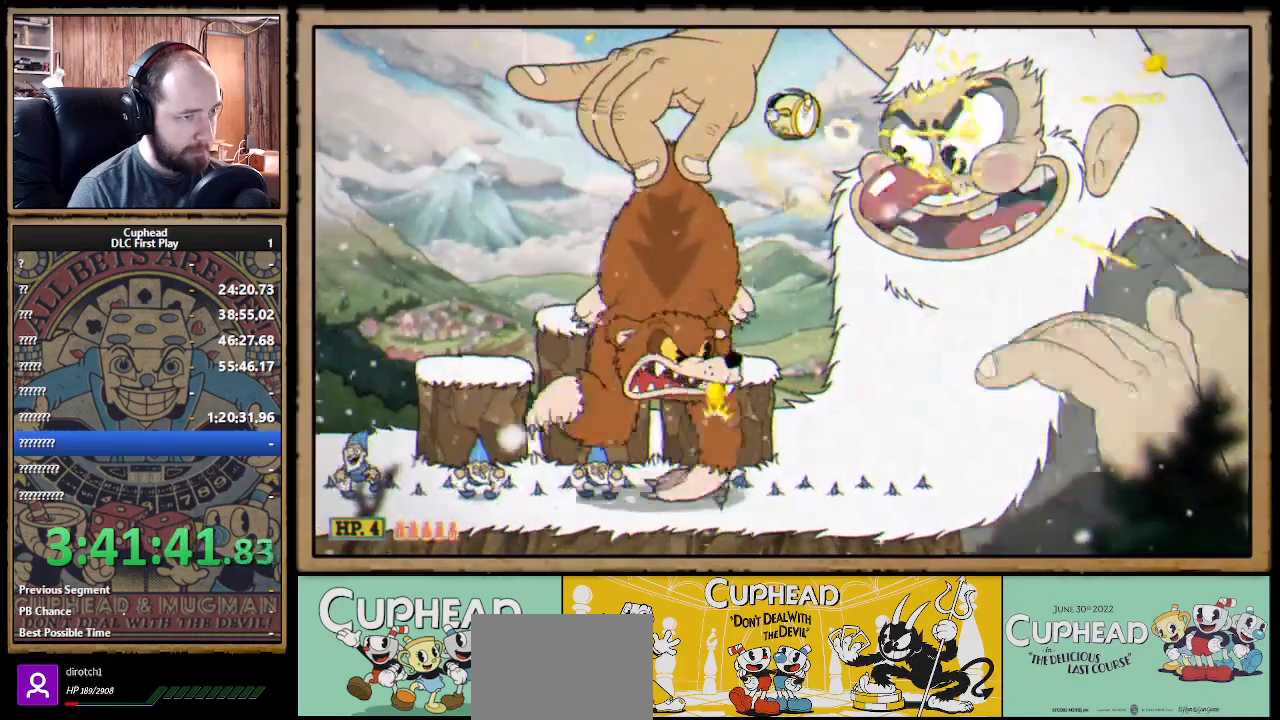
{"buttons": ["X"], "left_stick": "center", "right_stick": "center", "events": [[50, "left_stick", "right"], [183, "left_stick", "center"], [250, "left_stick", "right"], [350, "left_stick", "center"], [417, "A", "up"], [417, "Y", "down"], [500, "Y", "up"]]}
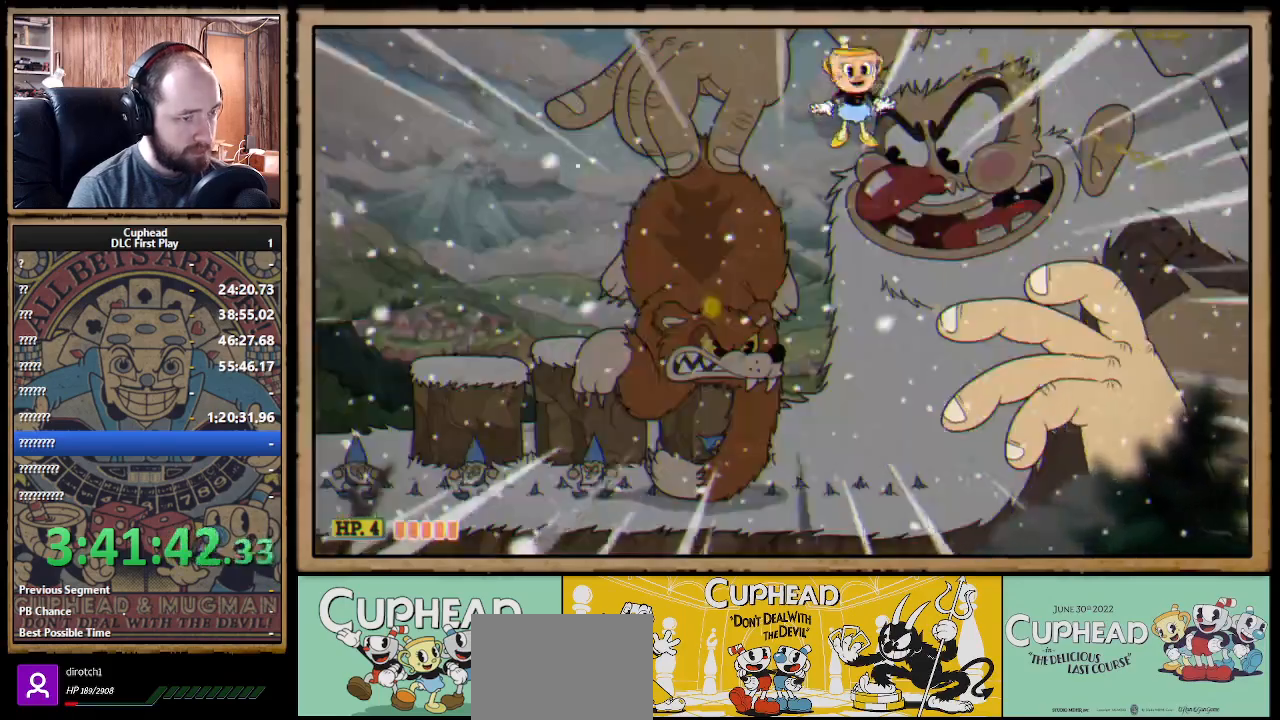
{"buttons": ["X"], "left_stick": "center", "right_stick": "center", "events": []}
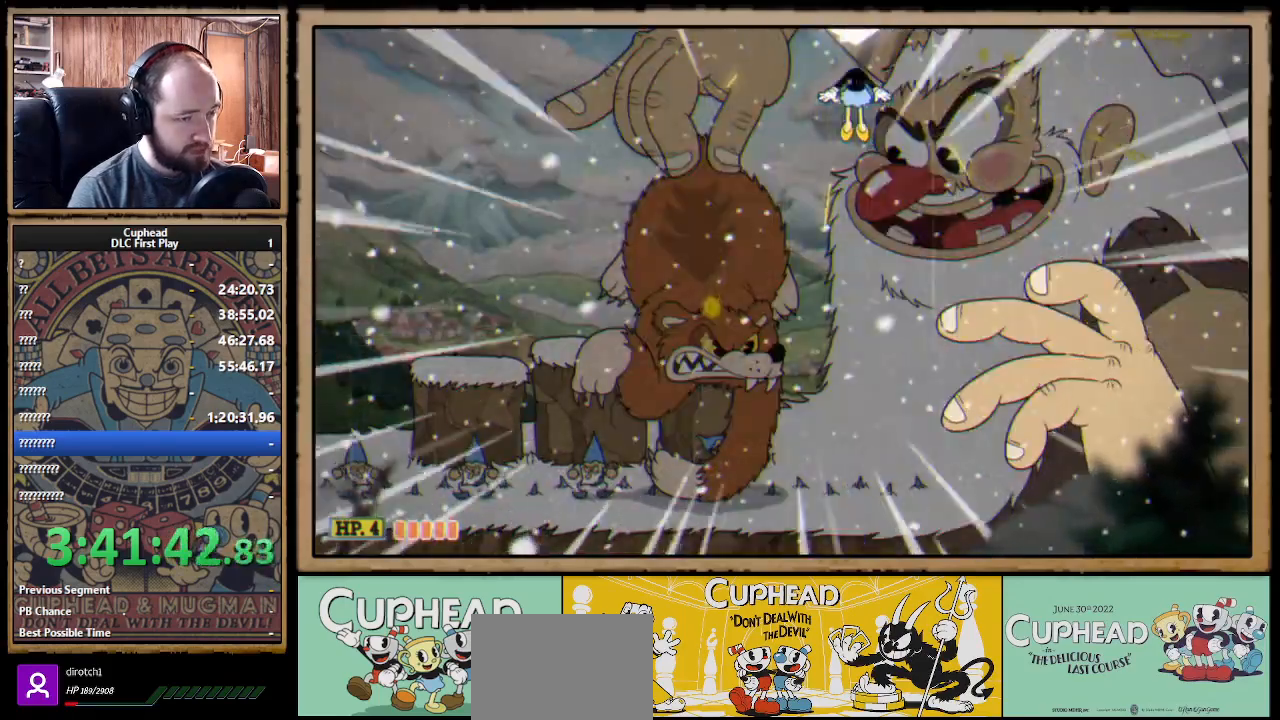
{"buttons": ["X"], "left_stick": "center", "right_stick": "center", "events": []}
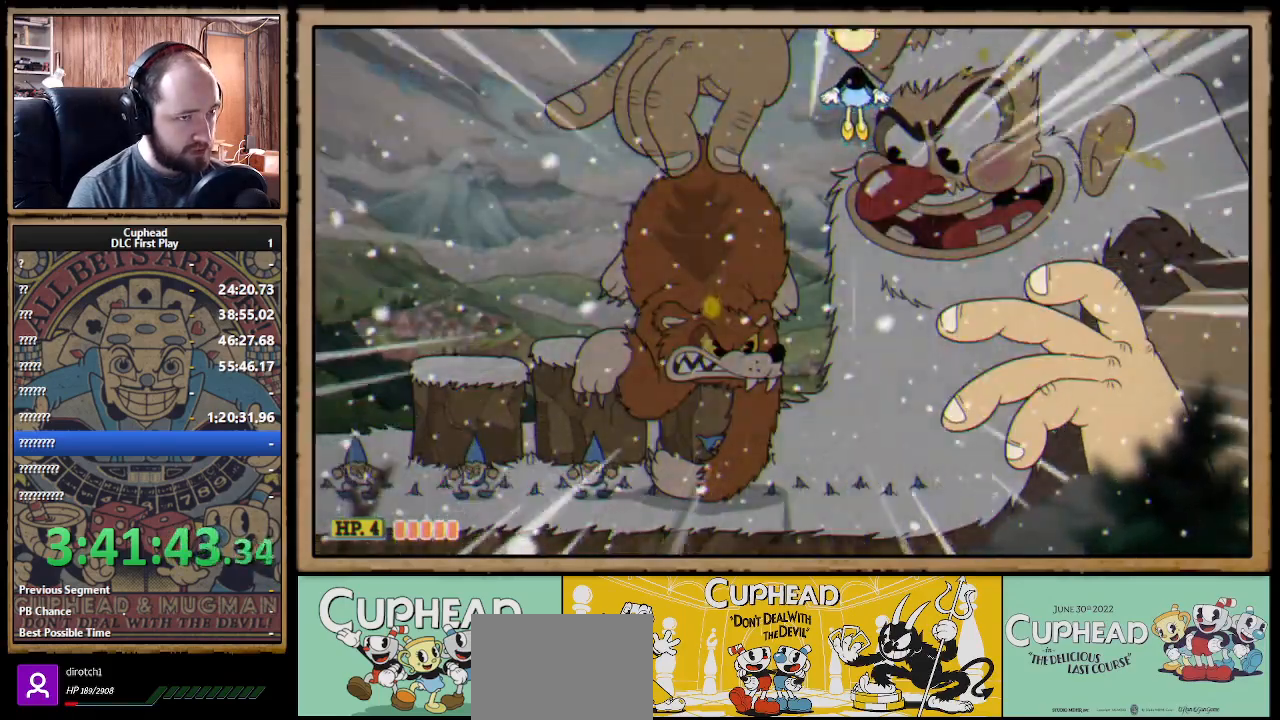
{"buttons": ["X"], "left_stick": "center", "right_stick": "center", "events": []}
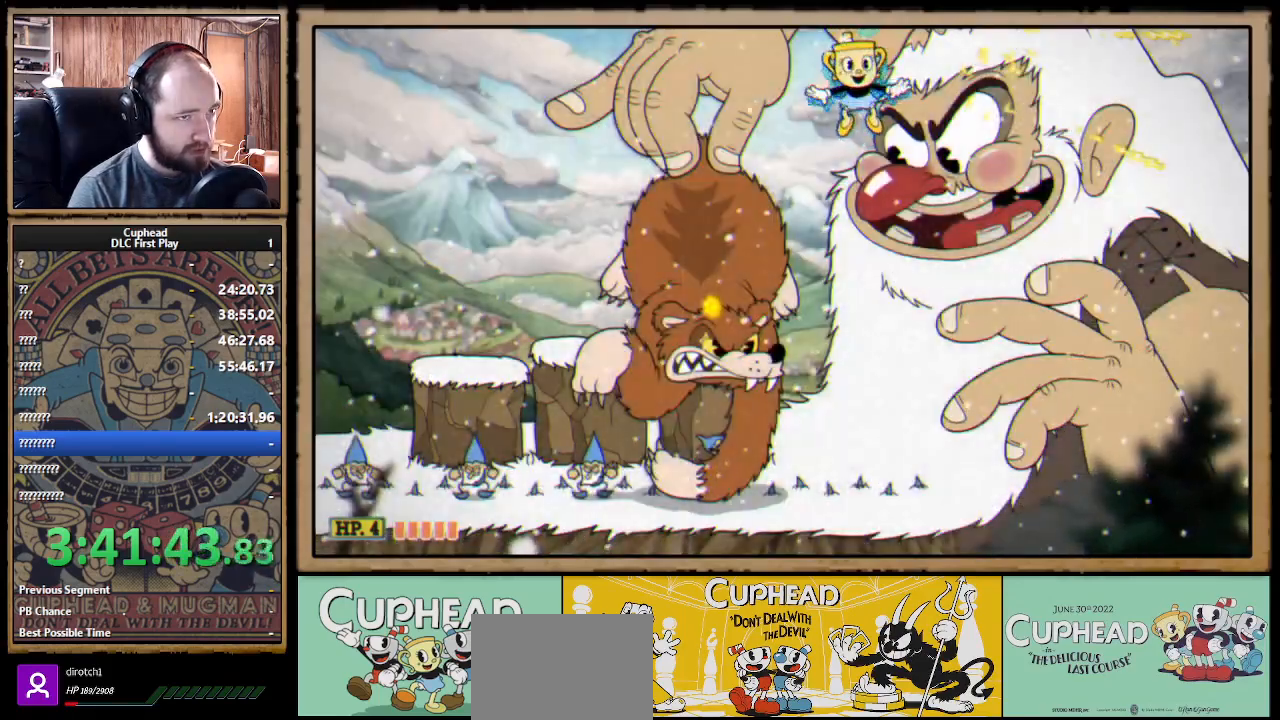
{"buttons": ["X"], "left_stick": "center", "right_stick": "center", "events": []}
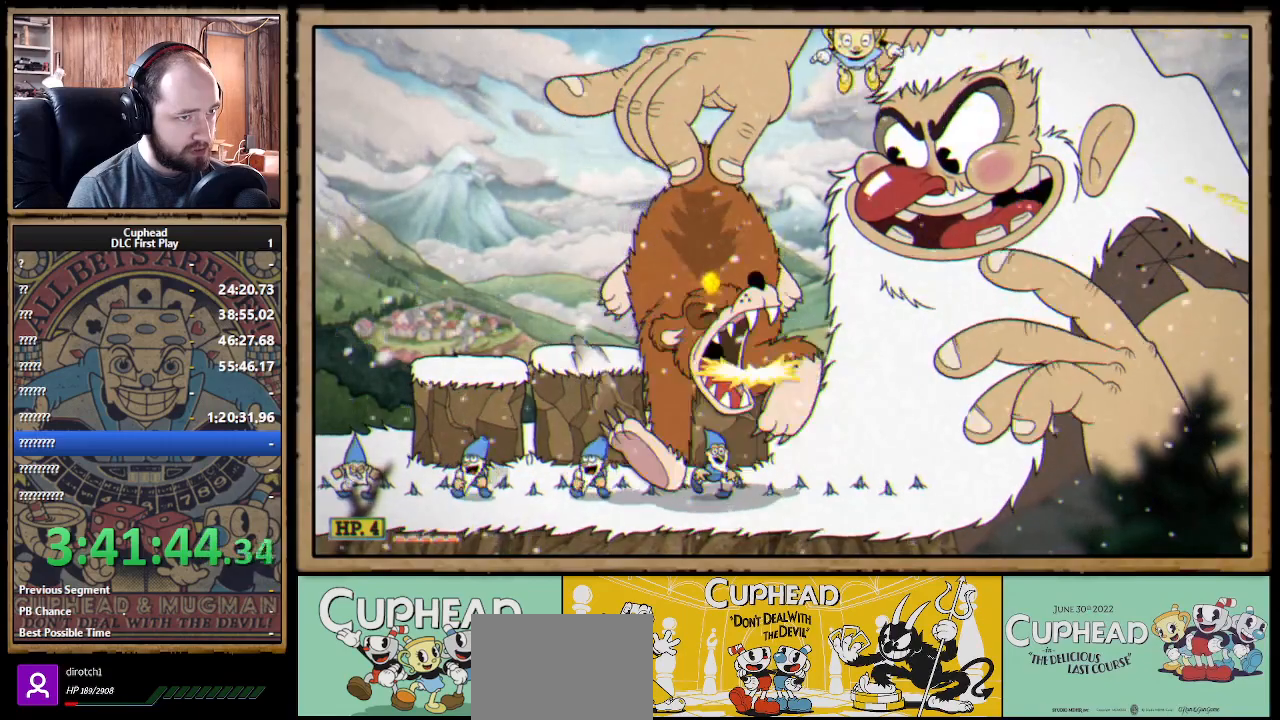
{"buttons": ["X"], "left_stick": "center", "right_stick": "center", "events": []}
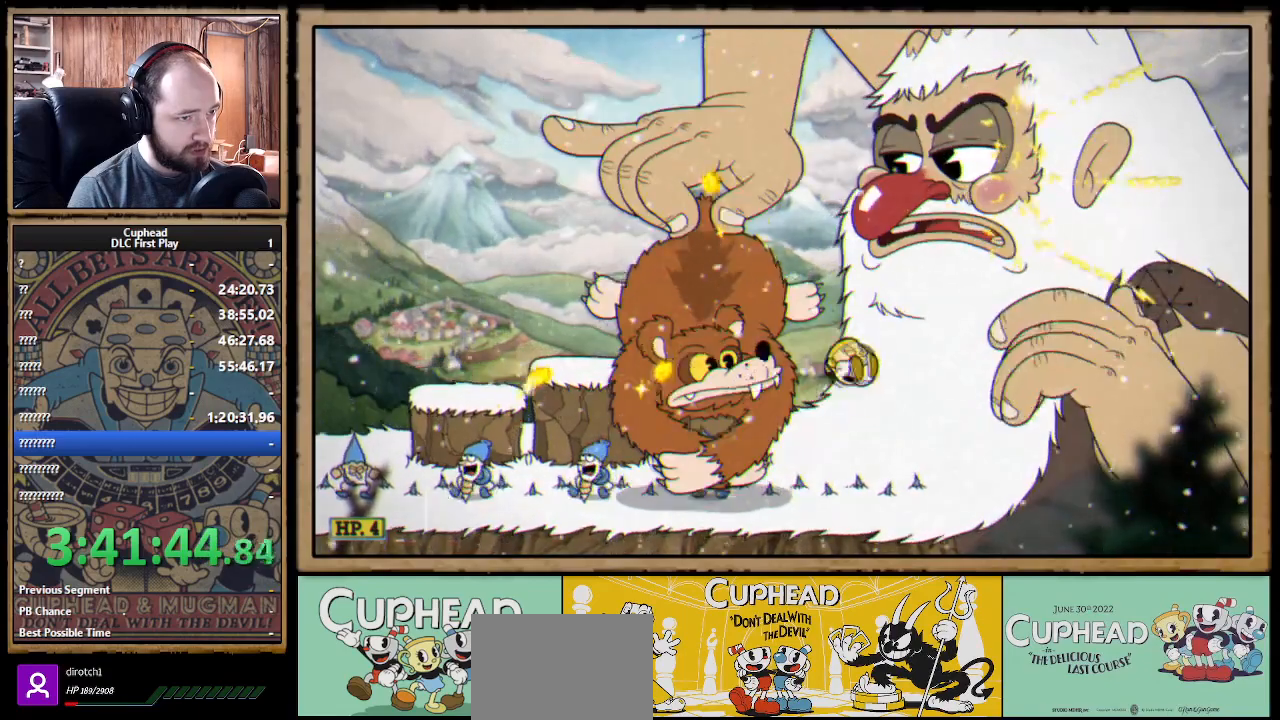
{"buttons": ["X"], "left_stick": "center", "right_stick": "center", "events": [[117, "A", "down"], [317, "A", "up"]]}
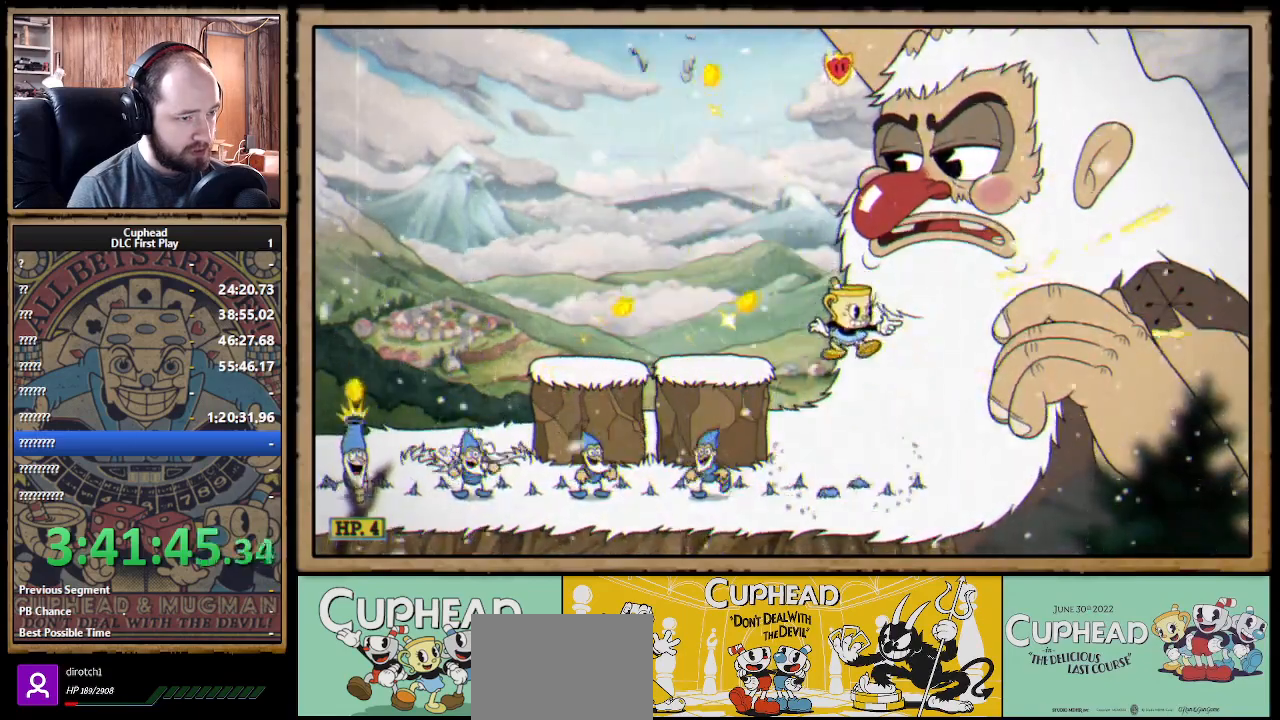
{"buttons": ["X"], "left_stick": "left", "right_stick": "center", "events": [[200, "A", "down"], [317, "left_stick", "left"], [350, "A", "up"]]}
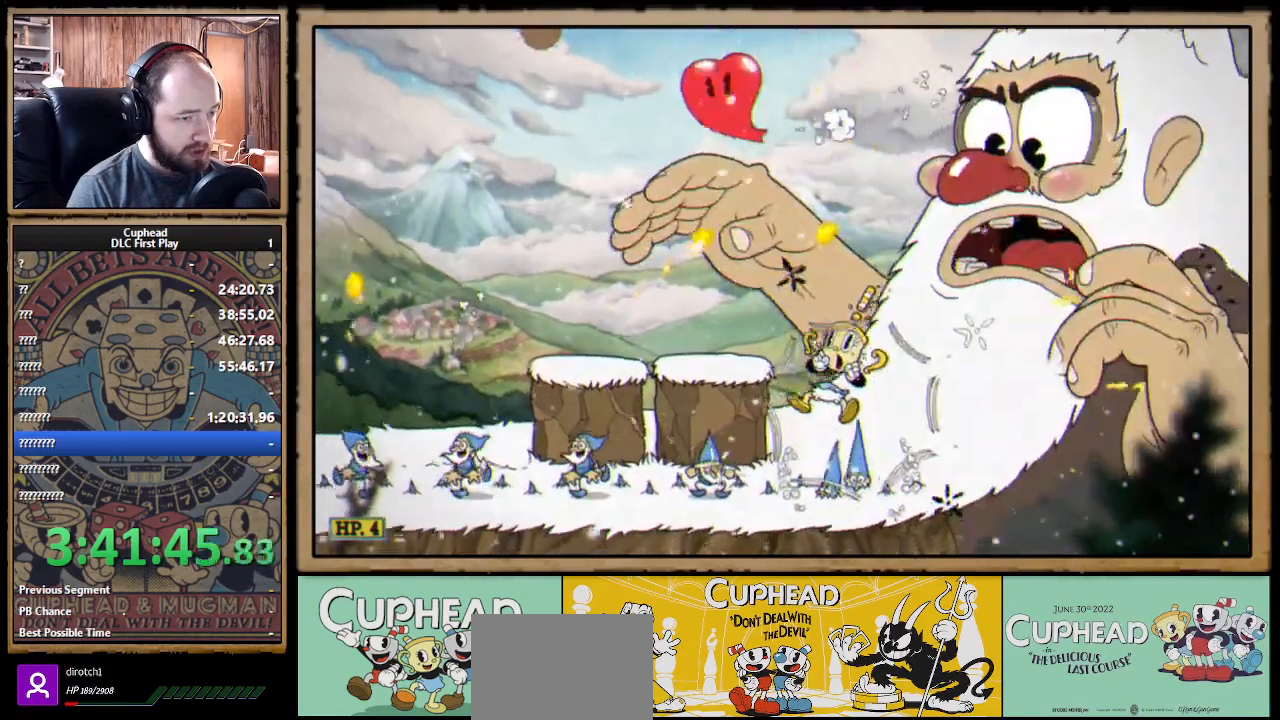
{"buttons": ["X"], "left_stick": "left", "right_stick": "center", "events": [[67, "A", "down"], [183, "A", "up"], [233, "A", "down"], [350, "A", "up"]]}
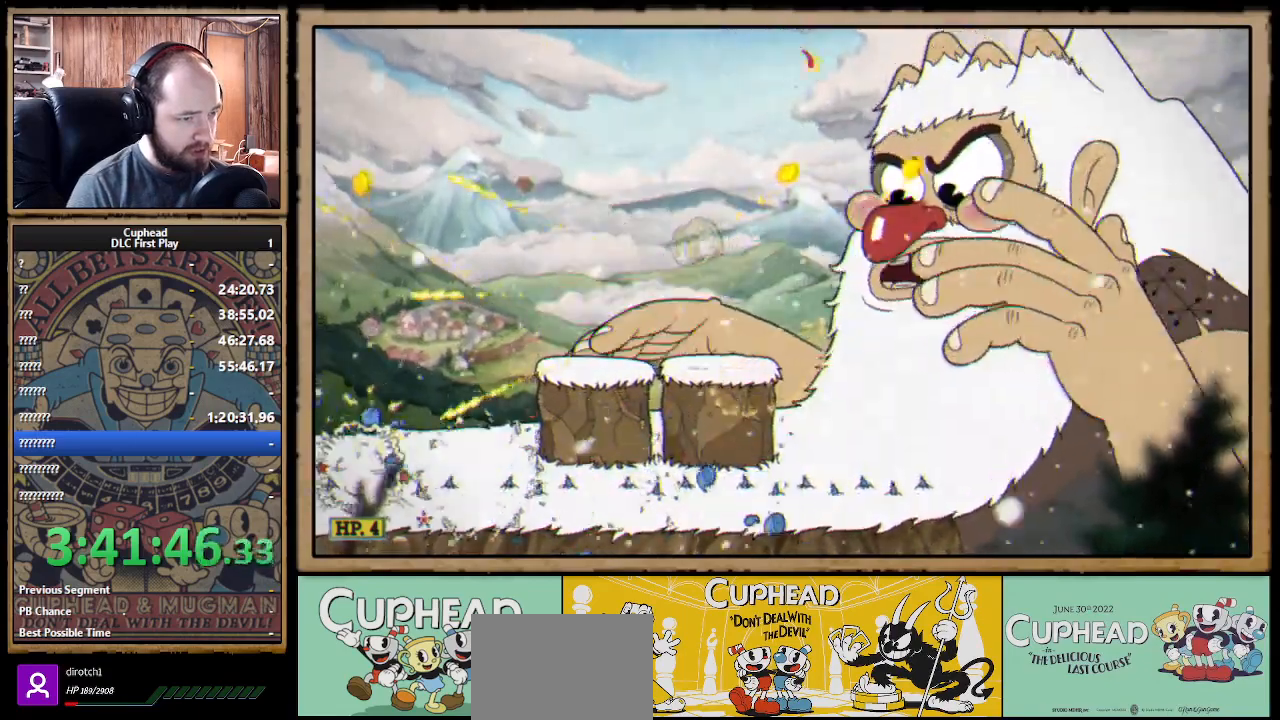
{"buttons": ["X", "R1"], "left_stick": "center", "right_stick": "center", "events": [[33, "left_stick", "center"], [83, "left_stick", "right"], [117, "R1", "down"], [167, "left_stick", "center"], [283, "A", "down"], [383, "A", "up"]]}
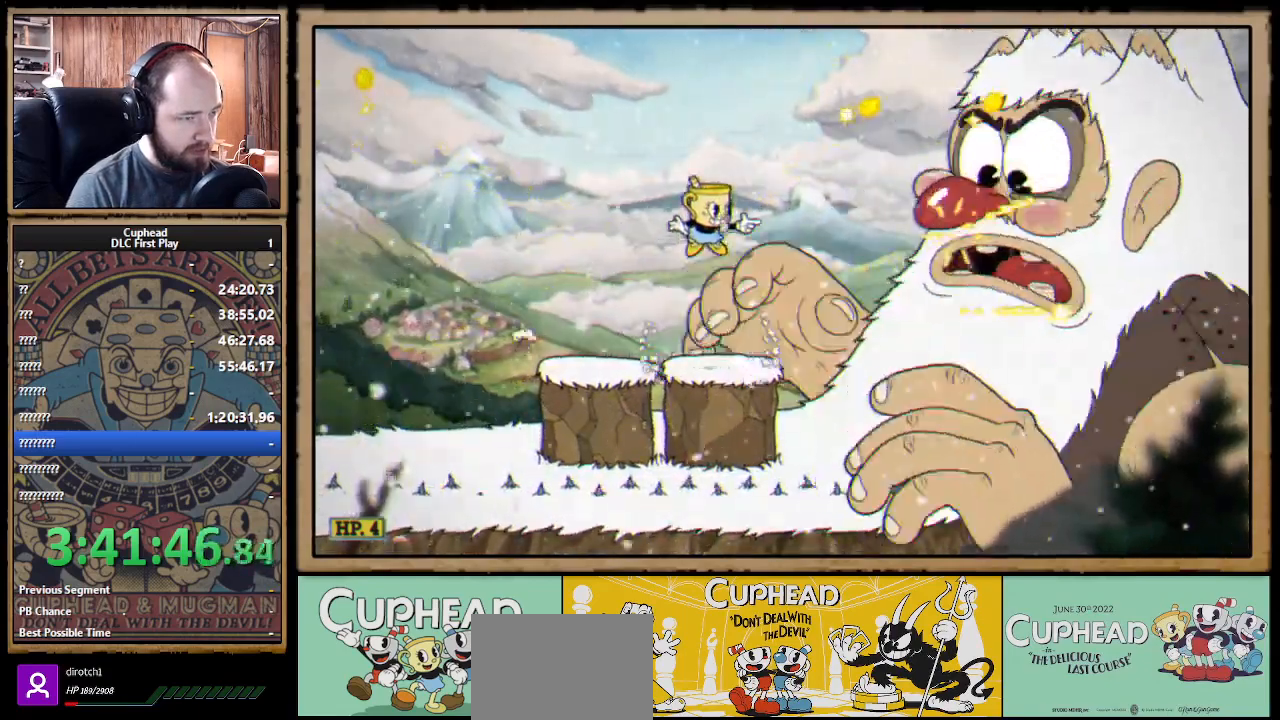
{"buttons": ["X", "R1"], "left_stick": "center", "right_stick": "center", "events": [[350, "A", "down"], [450, "A", "up"]]}
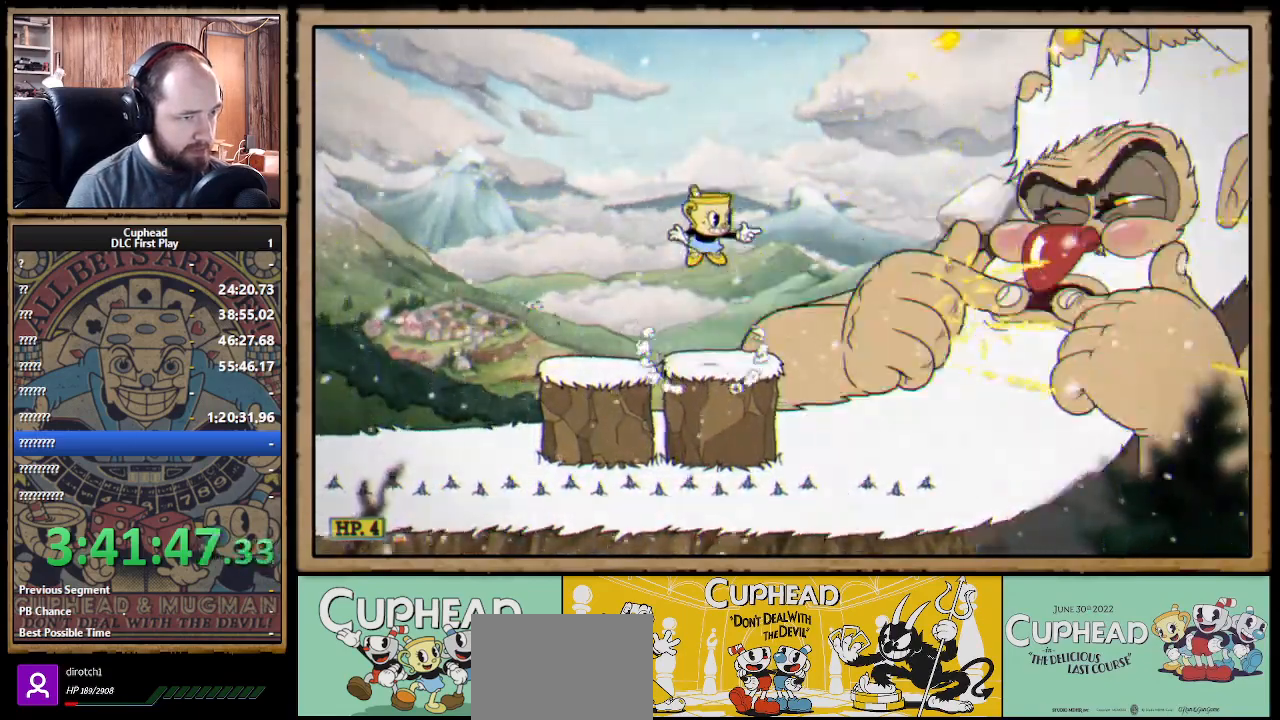
{"buttons": ["X", "R1"], "left_stick": "center", "right_stick": "center", "events": []}
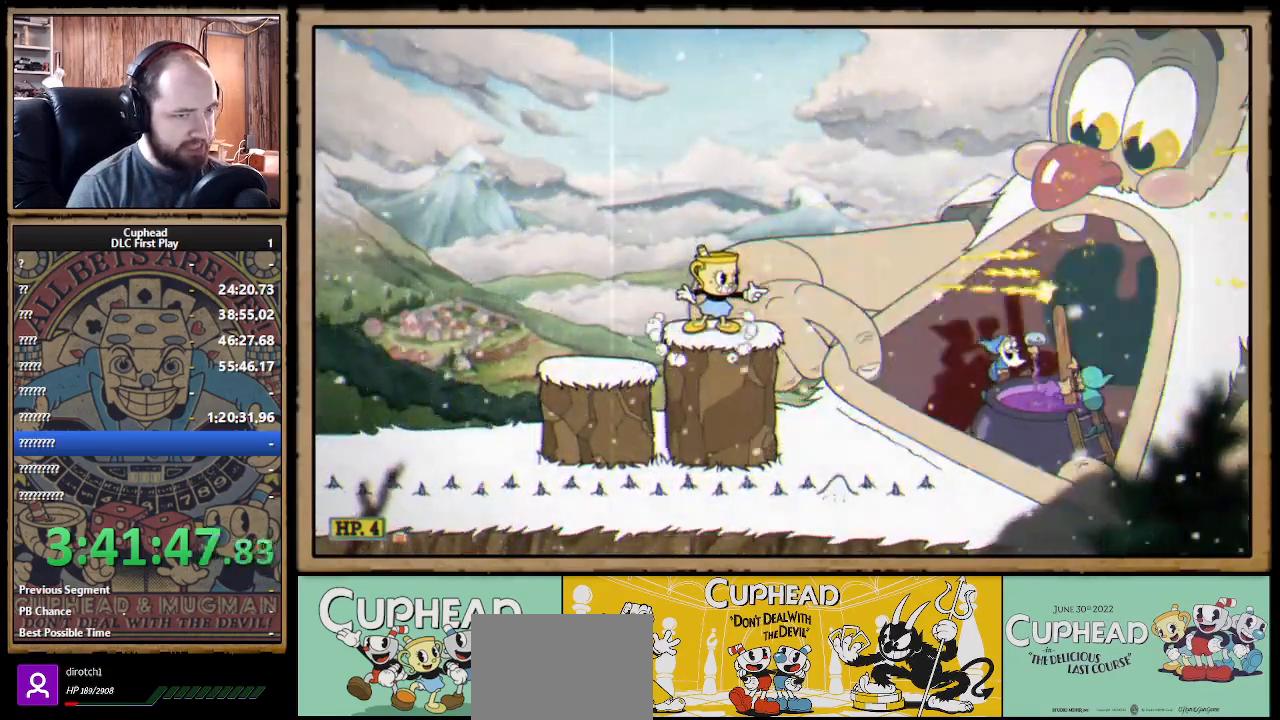
{"buttons": ["X", "R1"], "left_stick": "center", "right_stick": "center", "events": []}
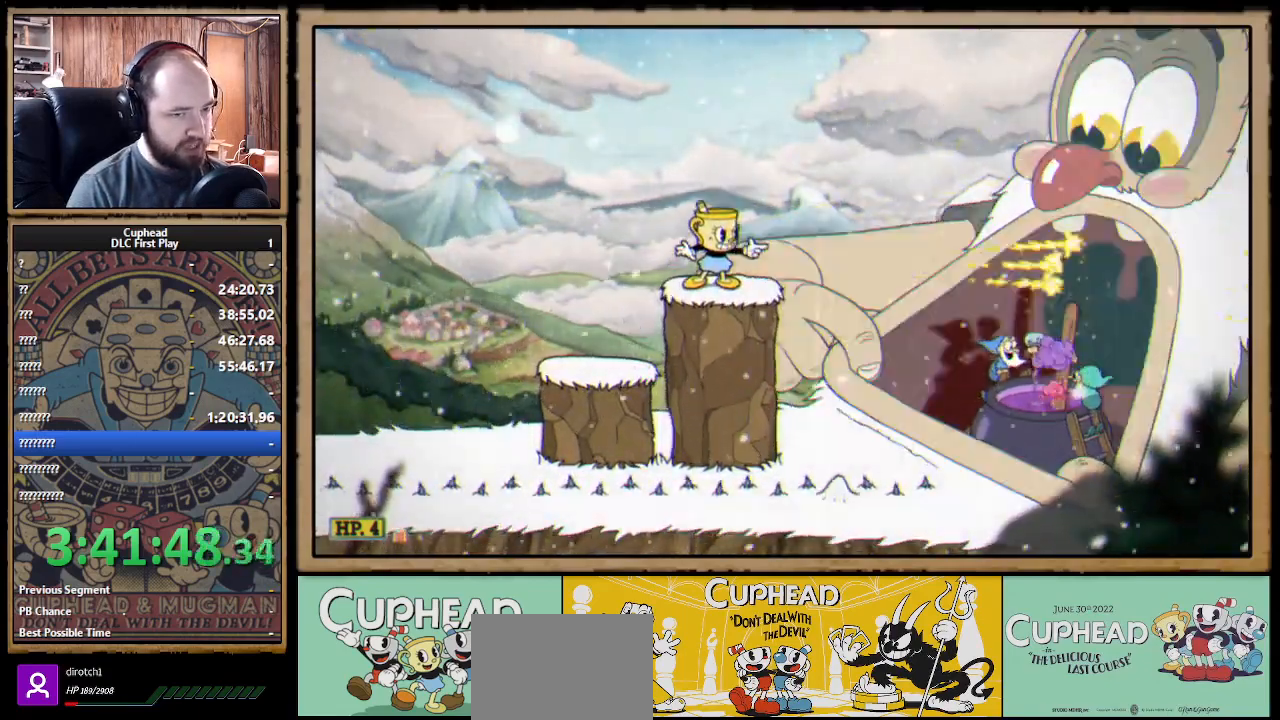
{"buttons": ["X", "R1"], "left_stick": "center", "right_stick": "center", "events": []}
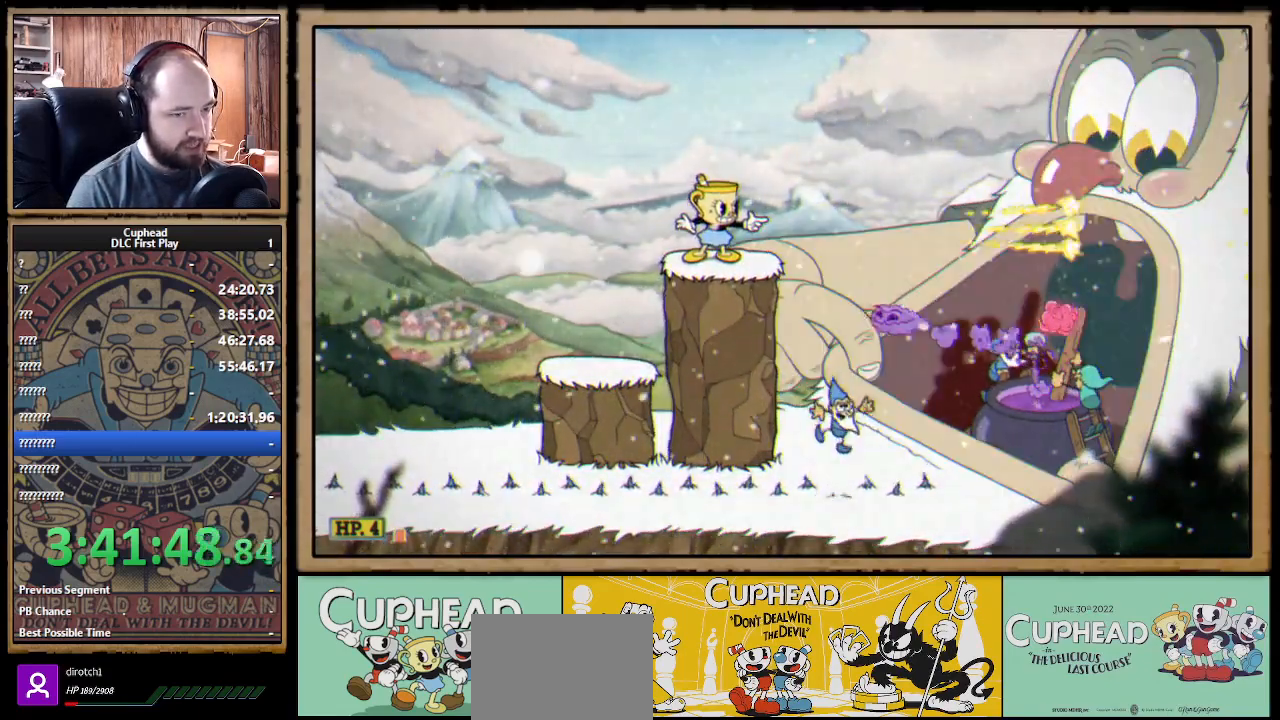
{"buttons": ["A", "X"], "left_stick": "right", "right_stick": "center", "events": [[50, "R1", "up"], [350, "left_stick", "down"], [433, "A", "down"], [467, "left_stick", "right"]]}
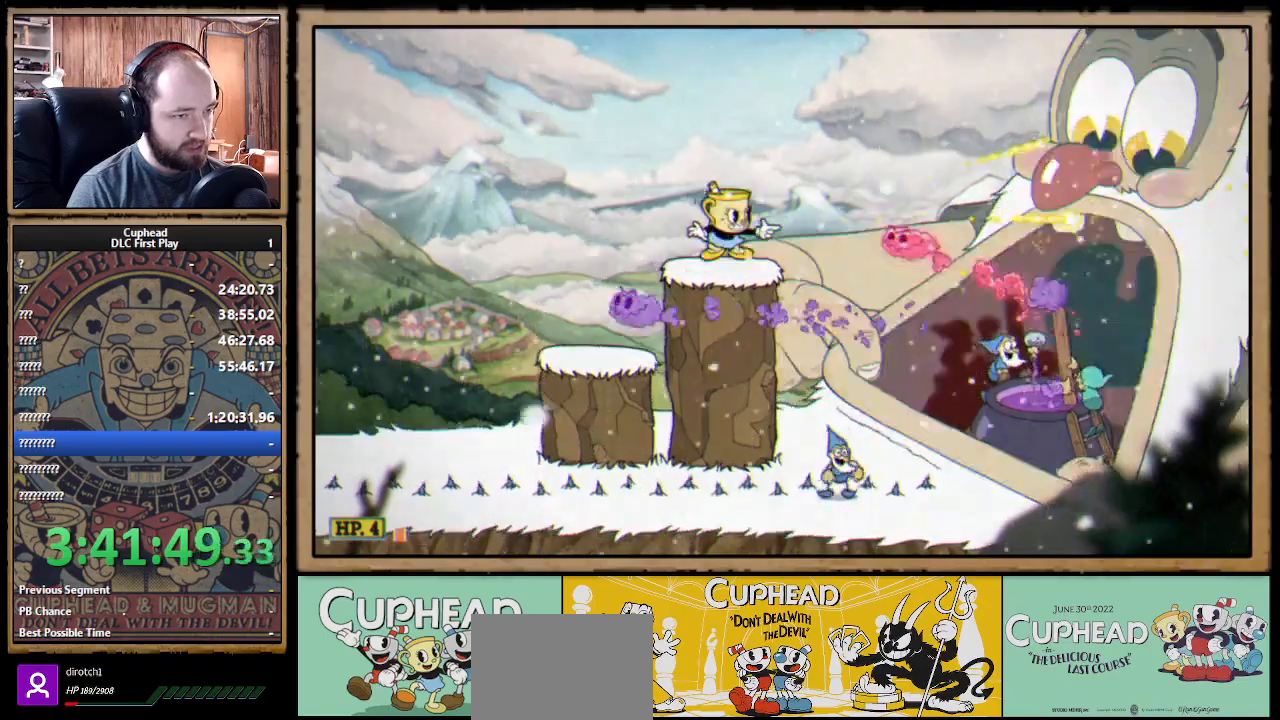
{"buttons": ["X"], "left_stick": "left", "right_stick": "center", "events": [[83, "B", "down"], [233, "A", "up"], [283, "B", "up"], [333, "left_stick", "center"], [383, "left_stick", "left"]]}
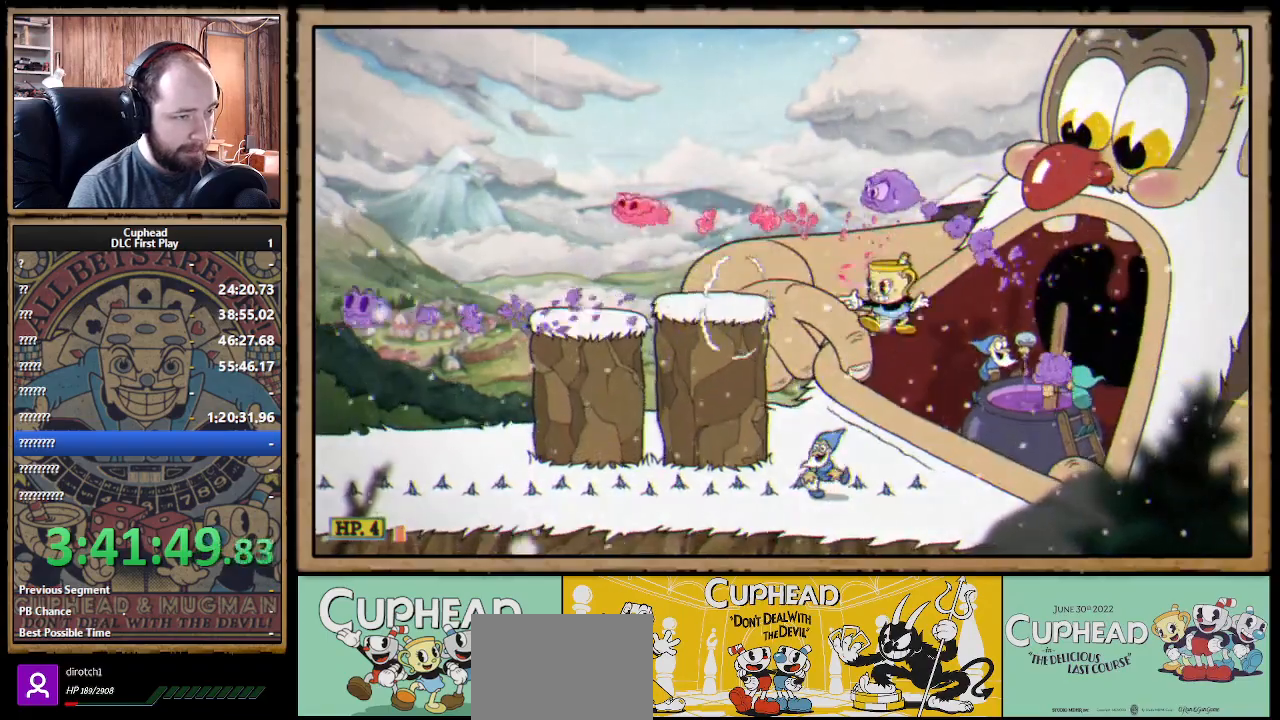
{"buttons": ["X"], "left_stick": "left", "right_stick": "center", "events": [[233, "A", "down"], [350, "A", "up"]]}
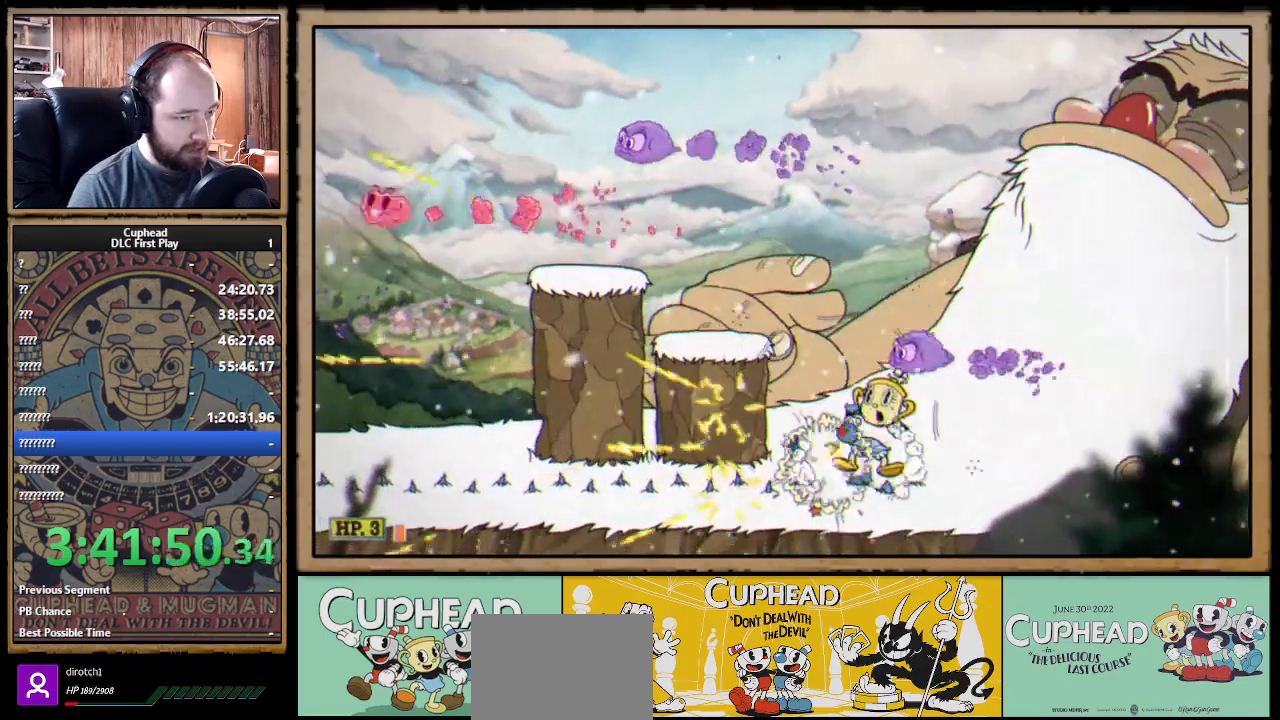
{"buttons": ["A", "X"], "left_stick": "left", "right_stick": "center", "events": [[83, "B", "down"], [150, "B", "up"], [467, "A", "down"]]}
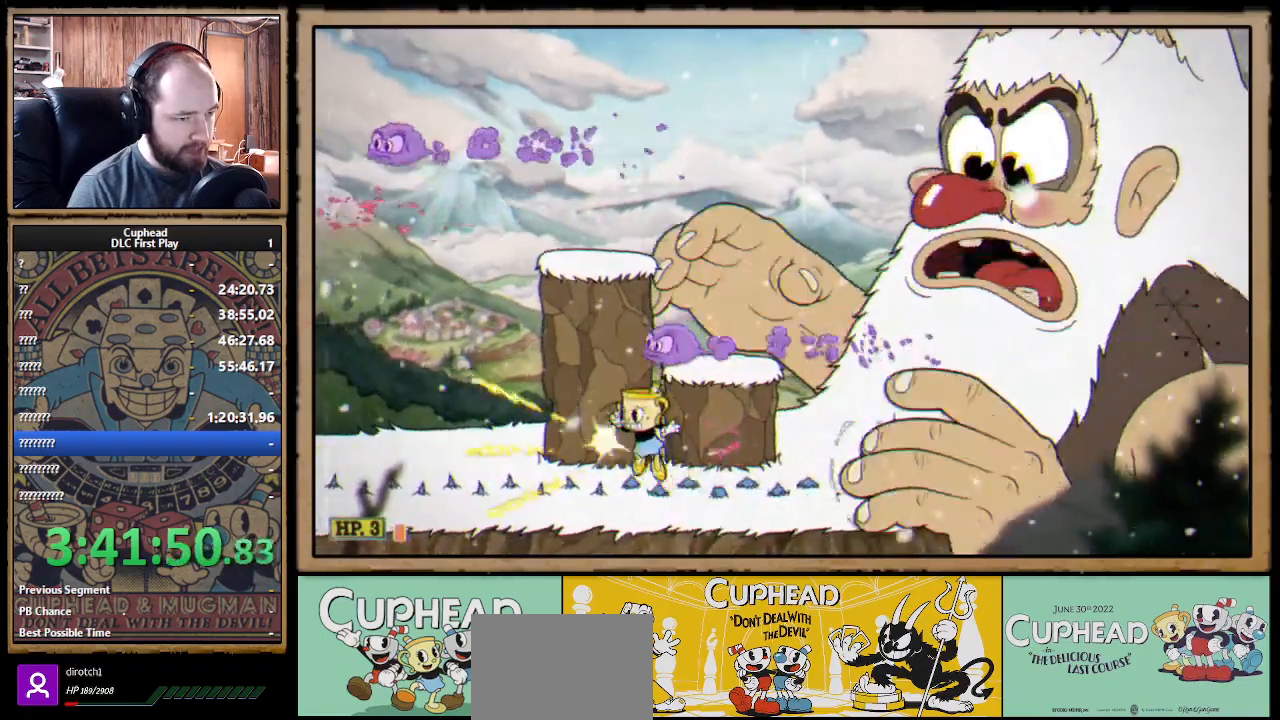
{"buttons": ["X"], "left_stick": "left", "right_stick": "center", "events": [[67, "left_stick", "right"], [117, "A", "up"], [183, "left_stick", "center"], [200, "A", "down"], [383, "A", "up"], [433, "left_stick", "left"]]}
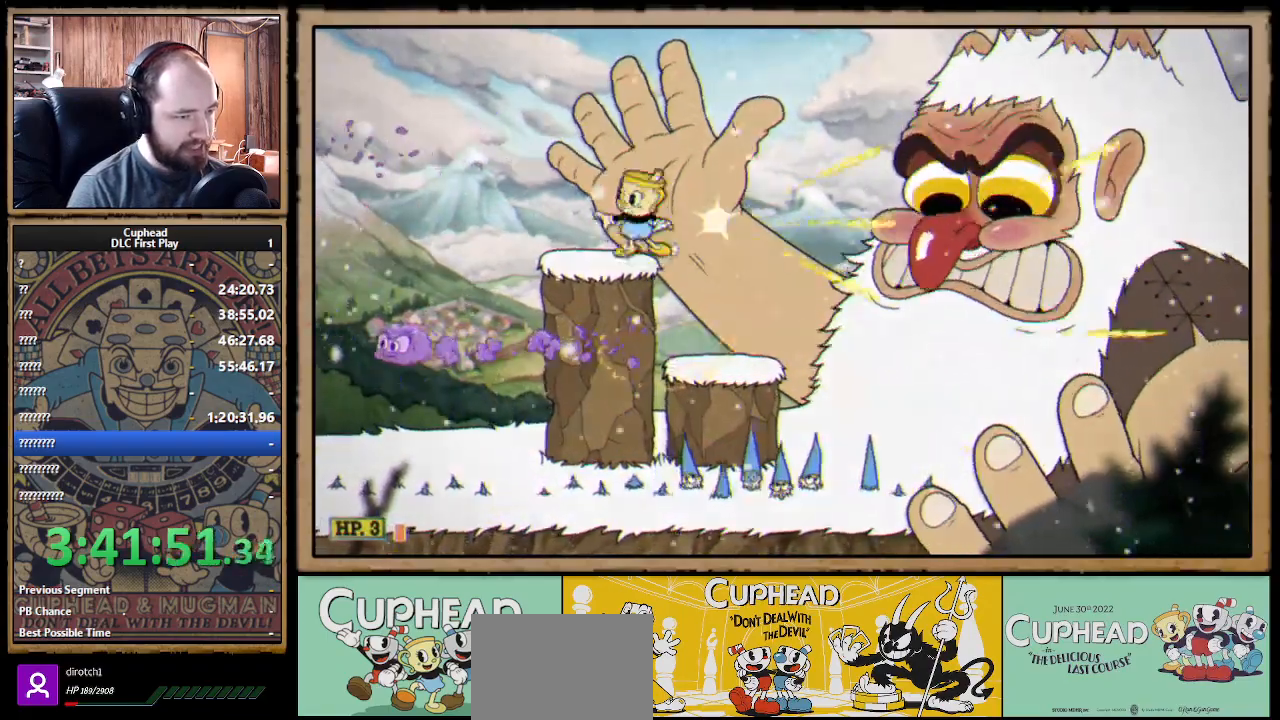
{"buttons": ["X", "R1"], "left_stick": "center", "right_stick": "center", "events": [[150, "R1", "down"], [233, "left_stick", "right"], [367, "left_stick", "center"]]}
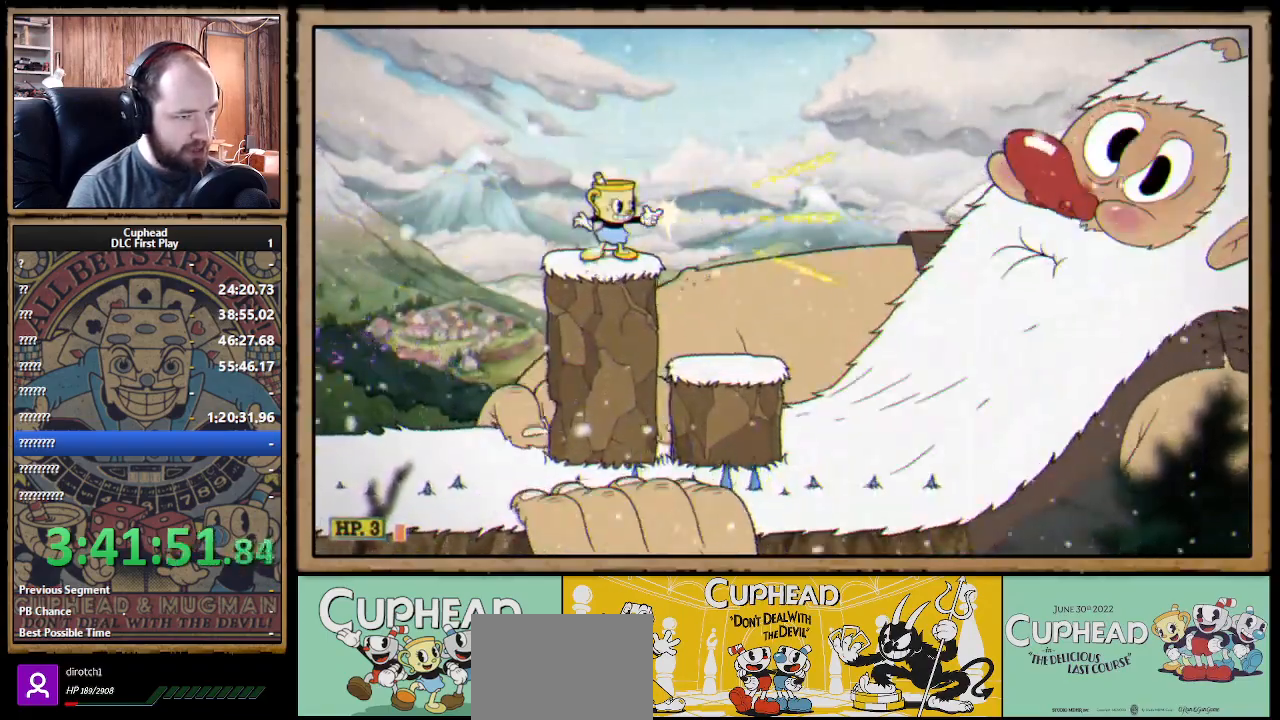
{"buttons": ["X", "R1"], "left_stick": "center", "right_stick": "center", "events": []}
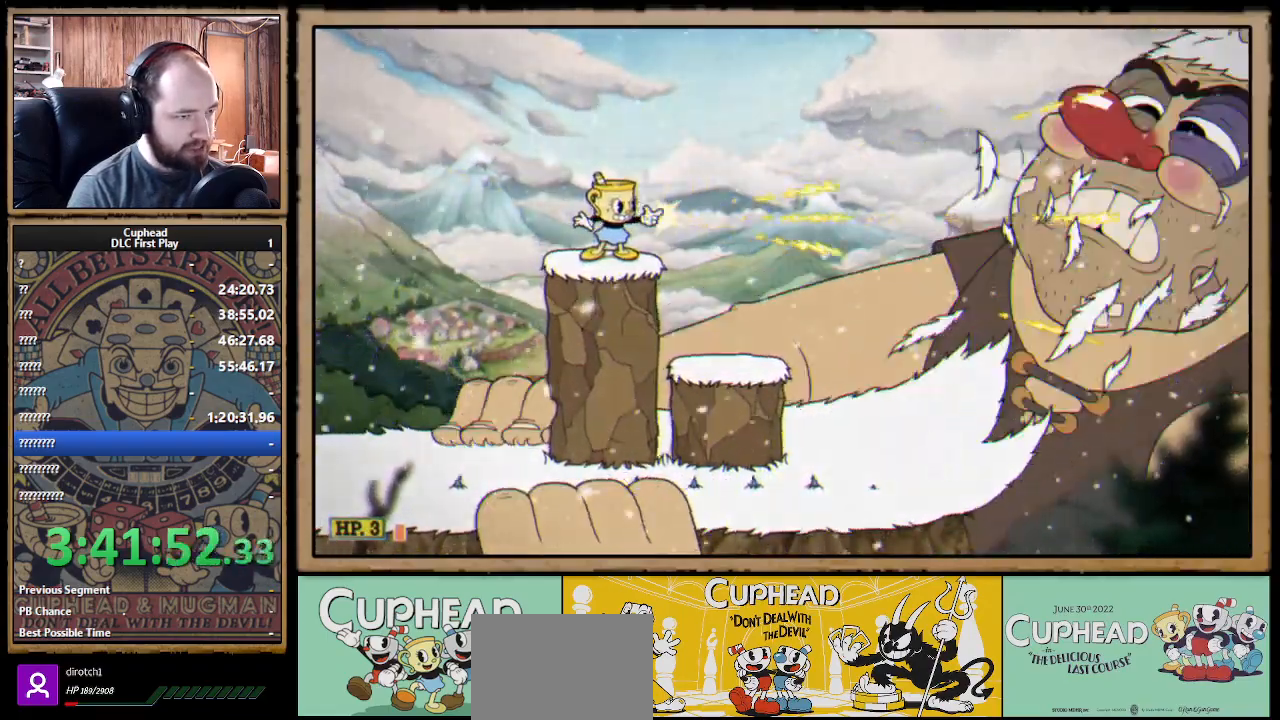
{"buttons": ["X", "R1"], "left_stick": "right", "right_stick": "center", "events": [[117, "A", "down"], [283, "A", "up"], [333, "left_stick", "right"]]}
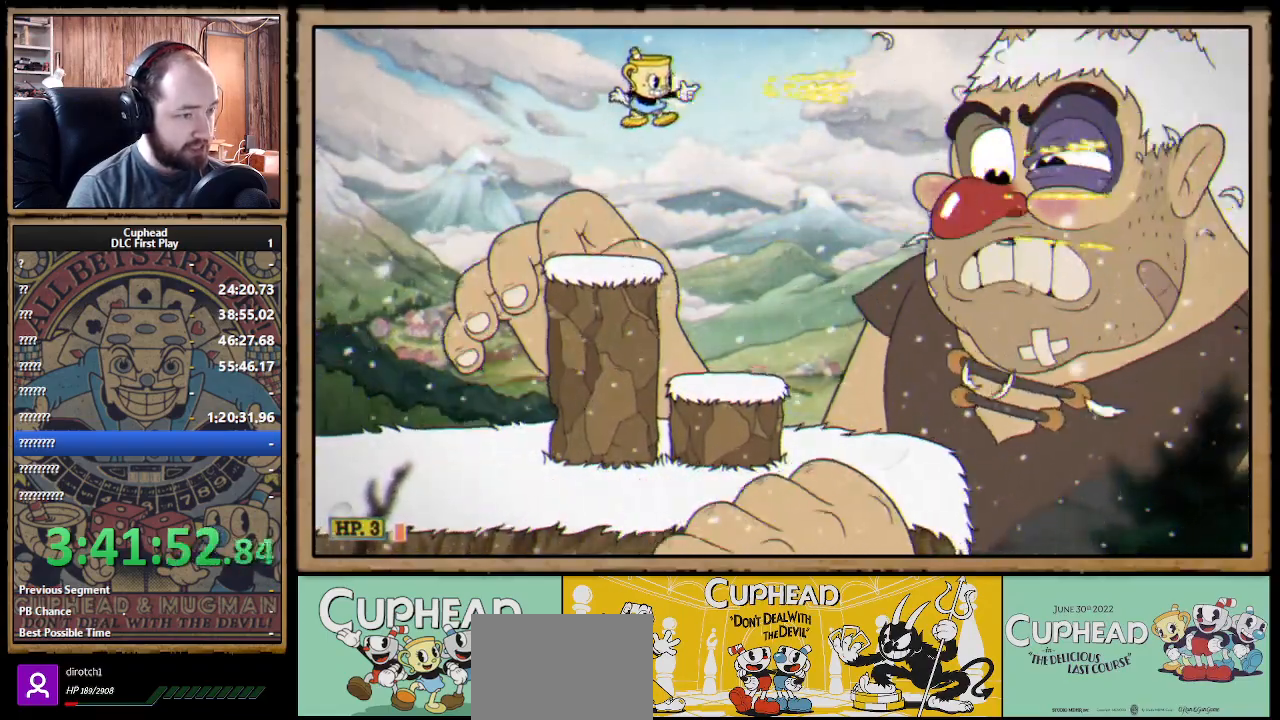
{"buttons": ["X", "R1"], "left_stick": "up-left", "right_stick": "center", "events": [[267, "left_stick", "center"], [467, "left_stick", "up-left"]]}
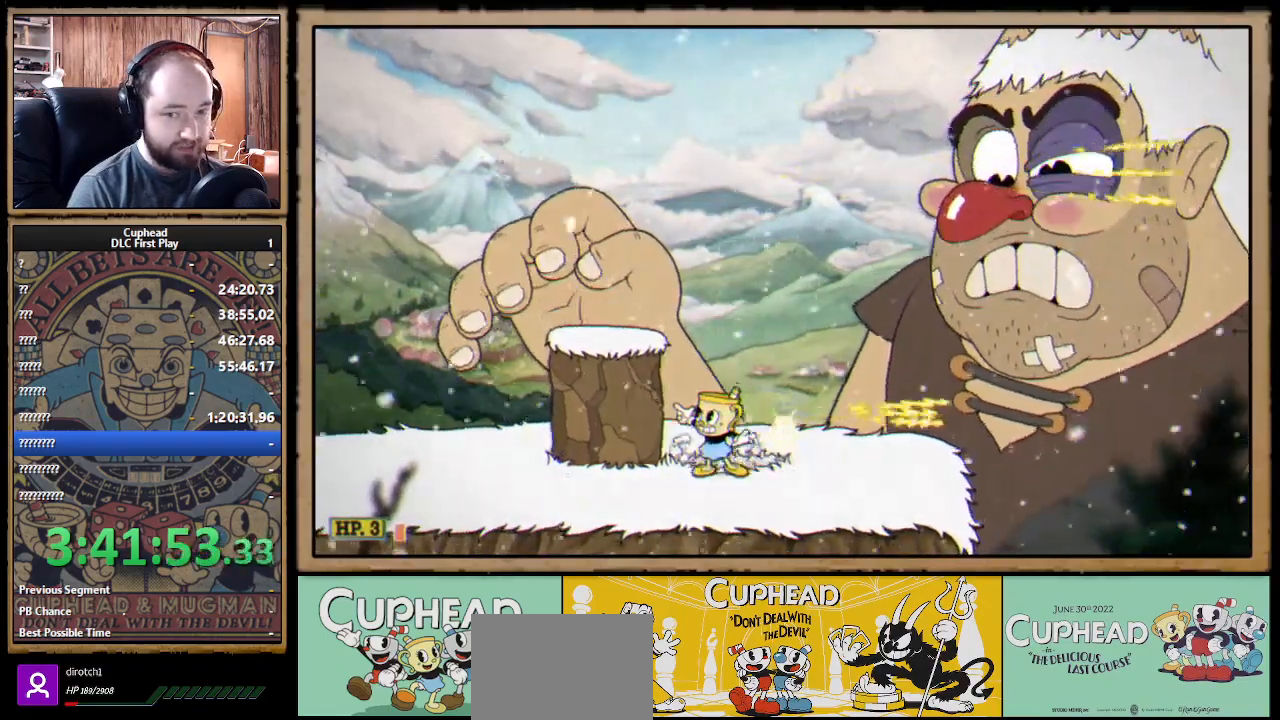
{"buttons": ["X", "R1"], "left_stick": "up-left", "right_stick": "center", "events": []}
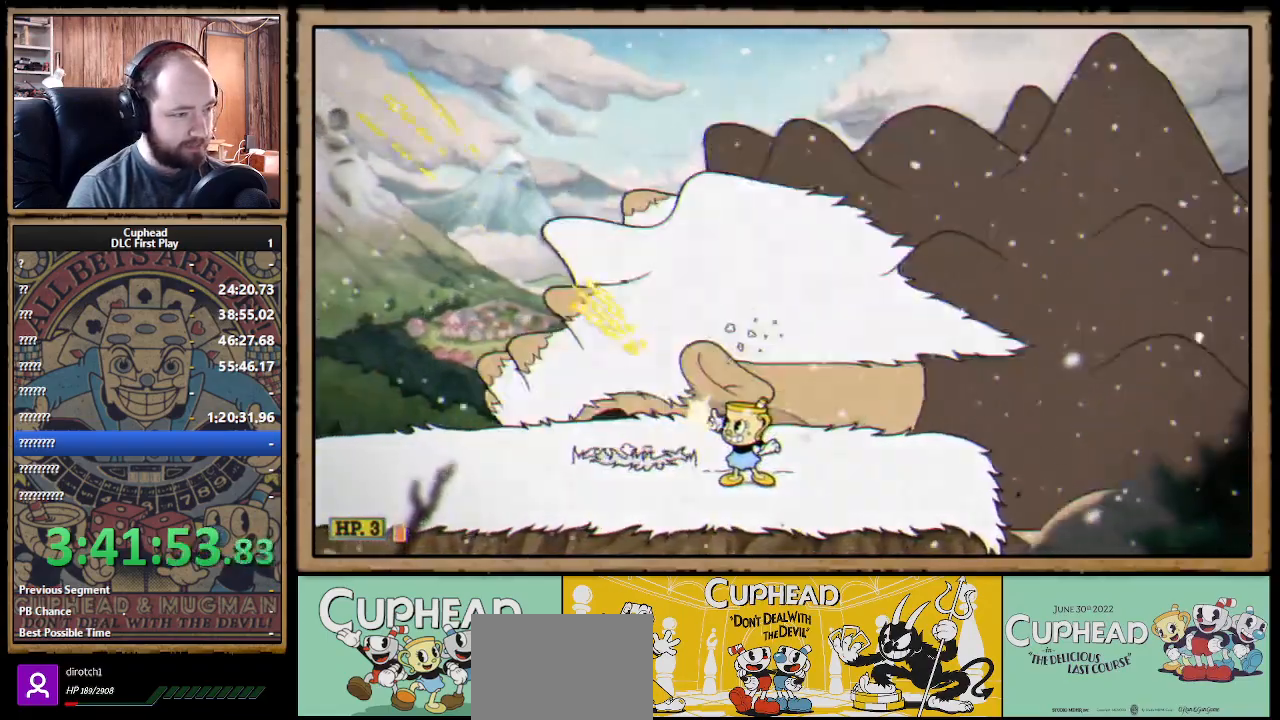
{"buttons": ["X", "R1"], "left_stick": "up-left", "right_stick": "center", "events": []}
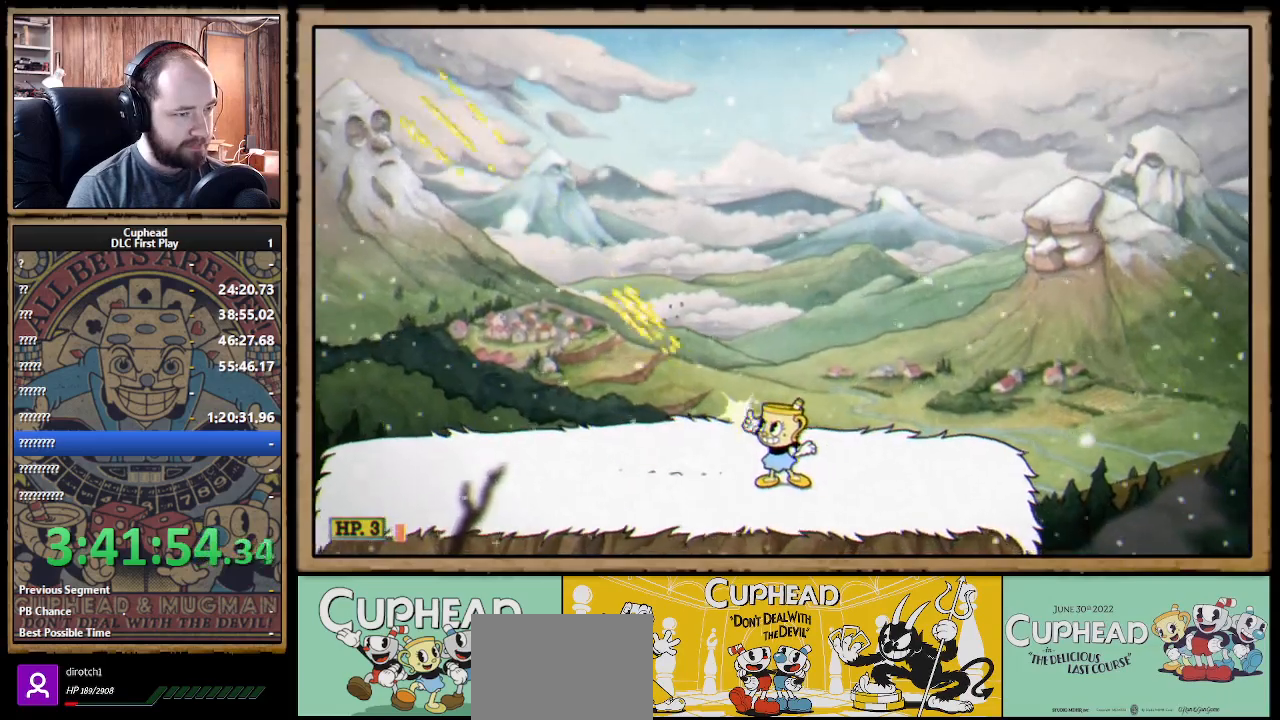
{"buttons": ["X", "R1"], "left_stick": "up-left", "right_stick": "center", "events": []}
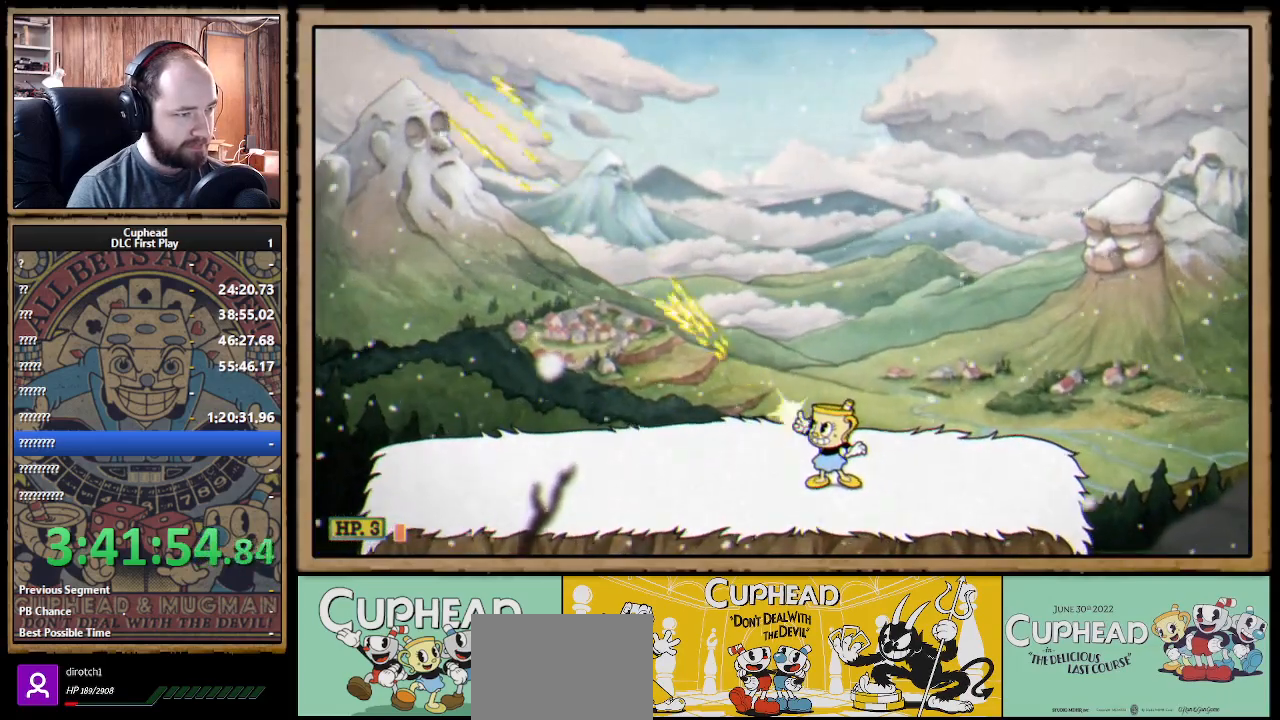
{"buttons": ["X", "R1"], "left_stick": "up-left", "right_stick": "center", "events": [[150, "R1", "up"], [467, "R1", "down"]]}
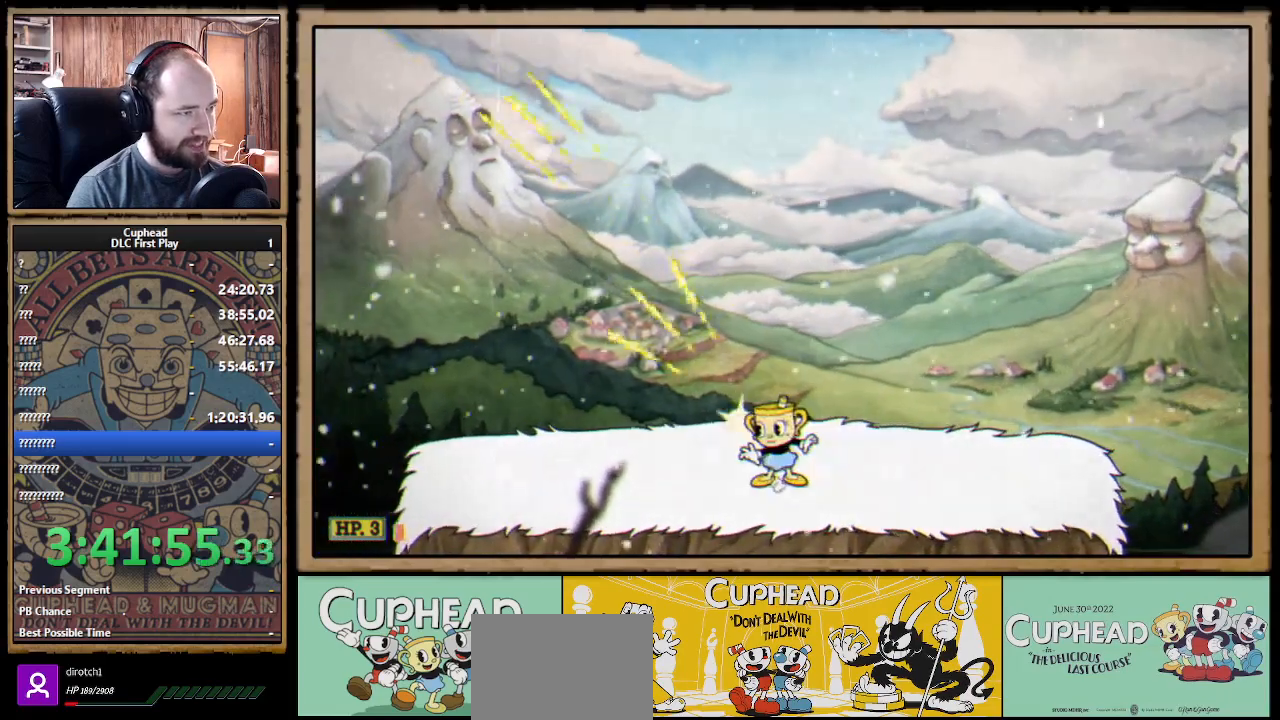
{"buttons": ["X", "R1"], "left_stick": "up-left", "right_stick": "center", "events": []}